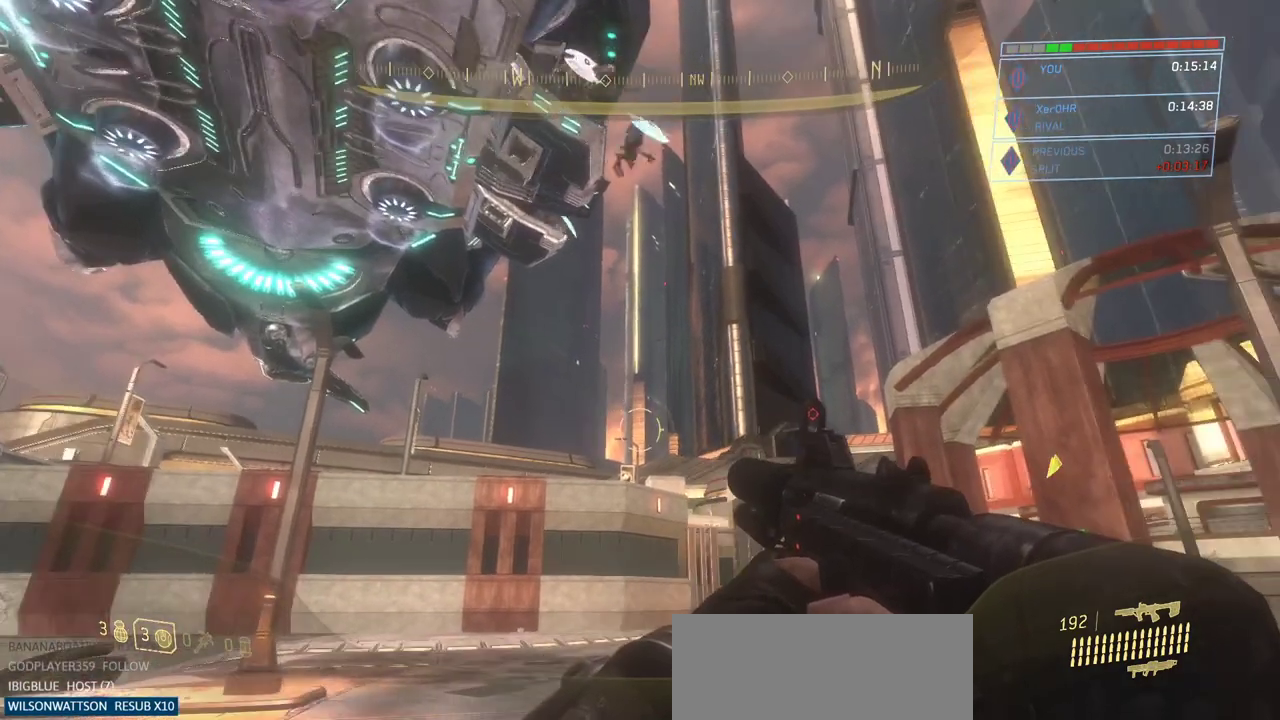
Gameplay with keyboard and mouse; each line is a JSON object with the keys and mouse buttons held at the frame after it. "events" lists presses ("down") and releases ("up") of "a", "ctrl", "d", "e", "escape", "g", "q", "r", "s", "shift", "space", "w", "mouse_left", "mouse_wheel" and "mouse_right" between this image and that frame as [ms after this image, input, new state], when the widget could be followed in between. "mouse_left", "mouse_wheel", "mouse_right" = the "left", "wheel", "right" buttons of the "mouse" list. No other keys are recorded. "wheel" means that the mouse wheel is clicked or scrolled. Not read: mouse_move.
{"keys": ["a"], "mouse": [], "events": [[433, "a", "down"]]}
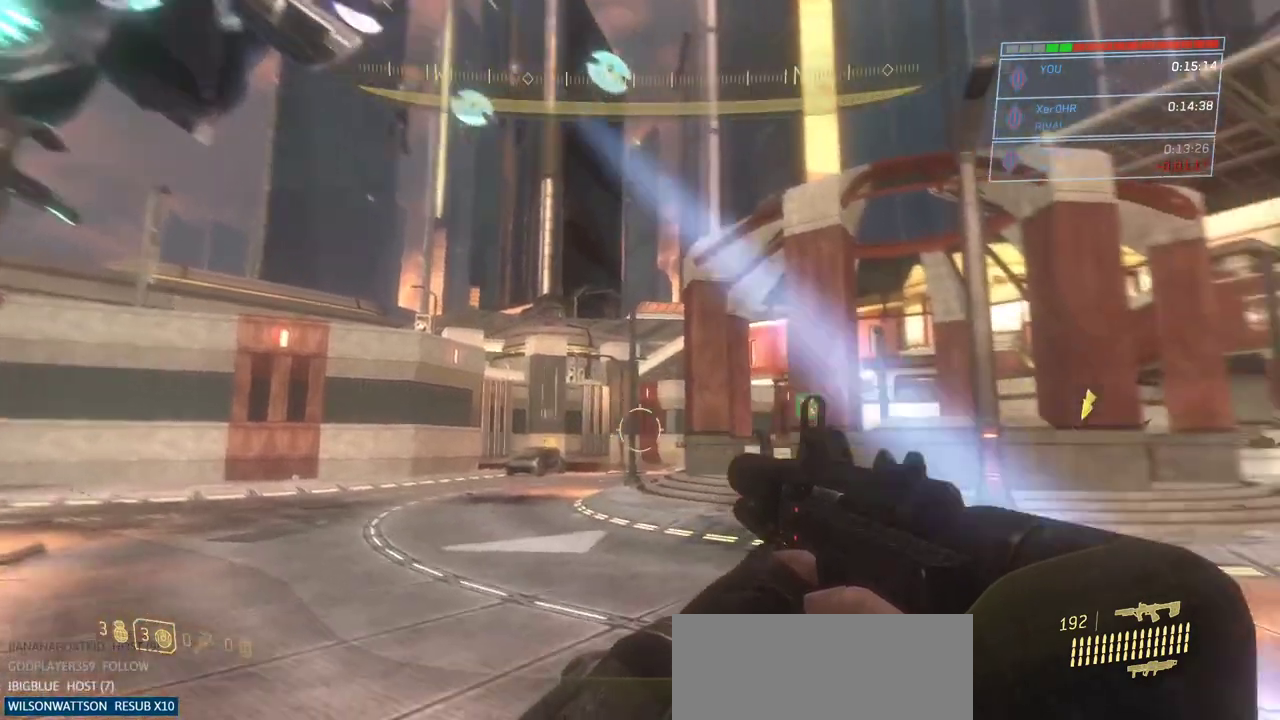
{"keys": [], "mouse": [], "events": [[67, "a", "up"]]}
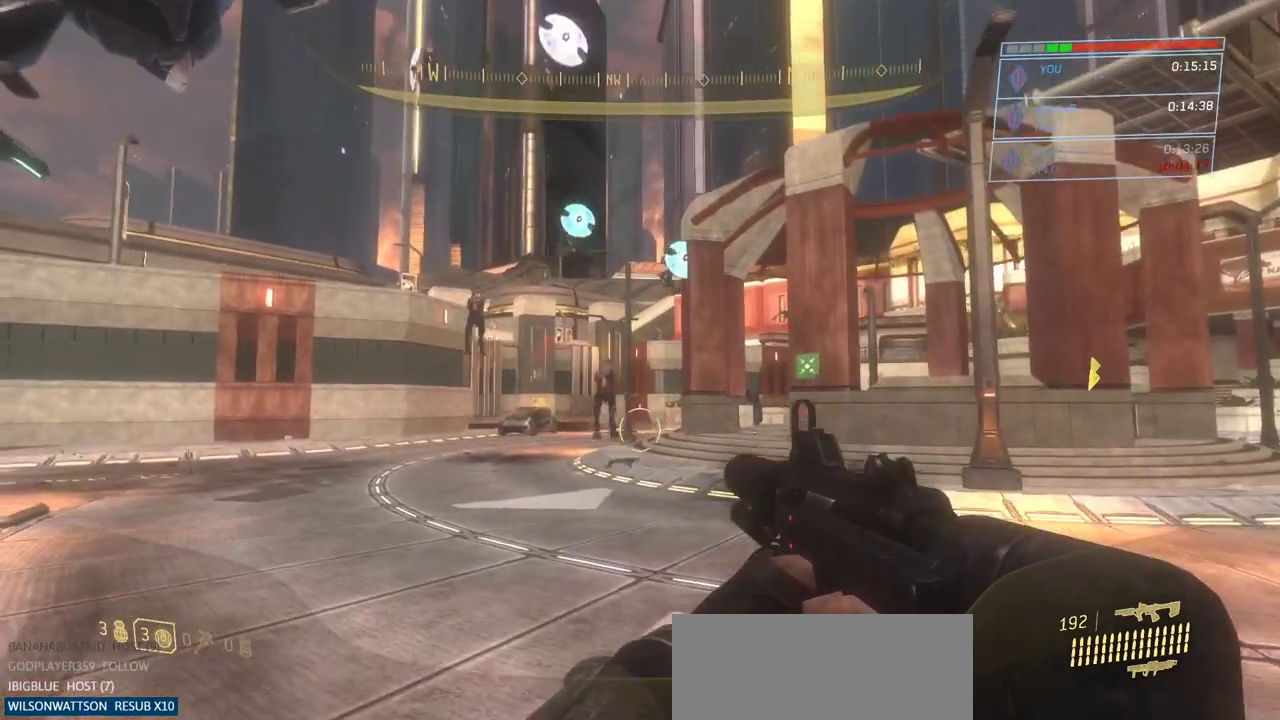
{"keys": [], "mouse": [], "events": []}
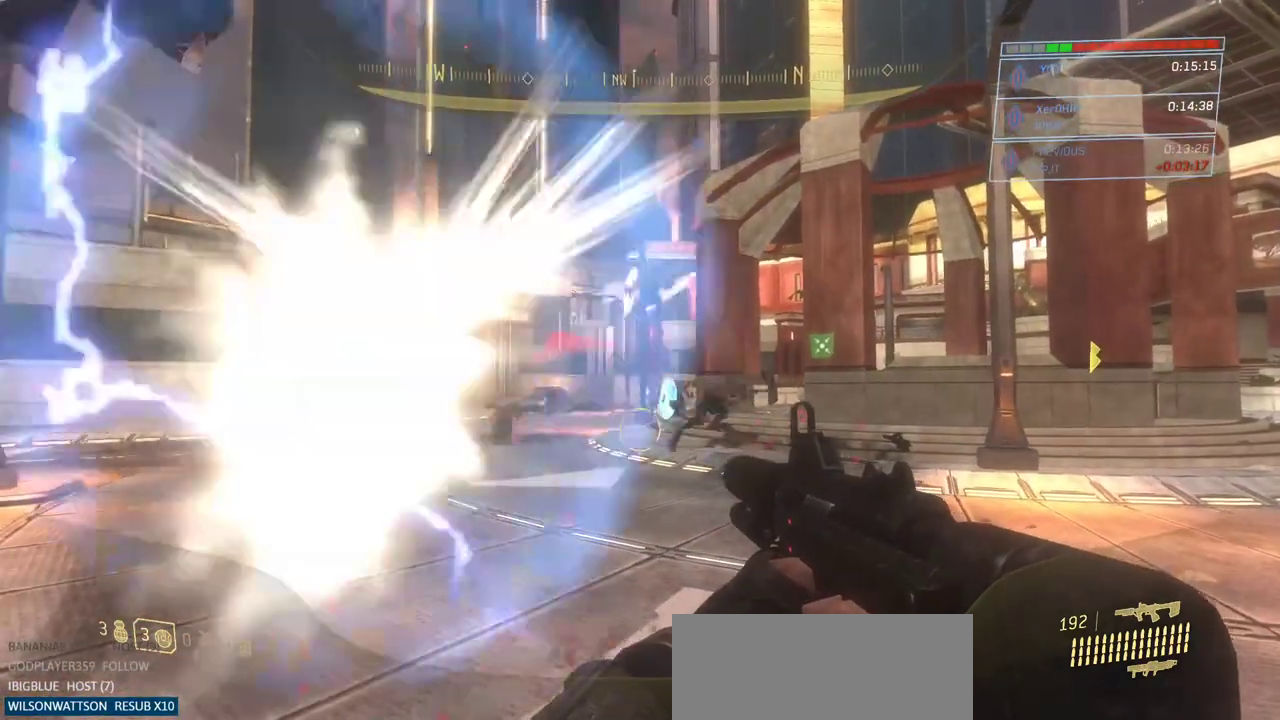
{"keys": [], "mouse": [], "events": [[150, "g", "down"], [284, "g", "up"], [384, "g", "down"], [484, "g", "up"]]}
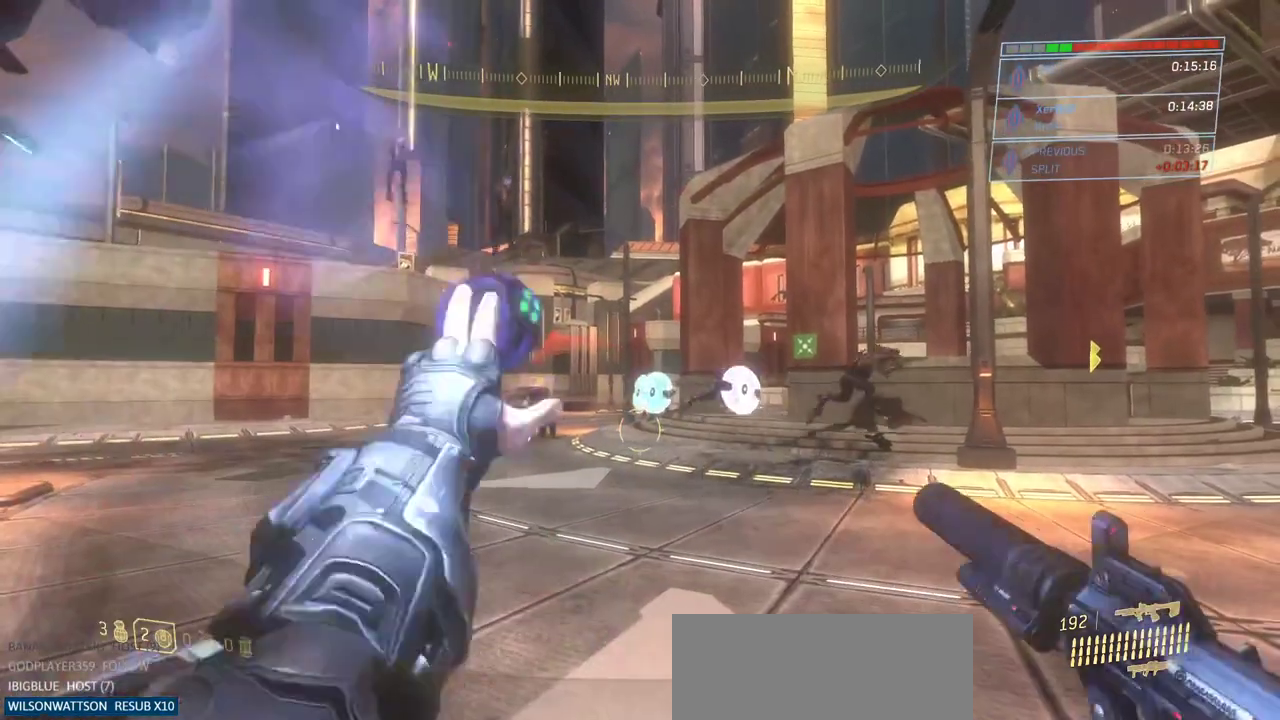
{"keys": ["a", "w"], "mouse": [], "events": [[66, "g", "down"], [166, "g", "up"], [500, "a", "down"], [500, "w", "down"]]}
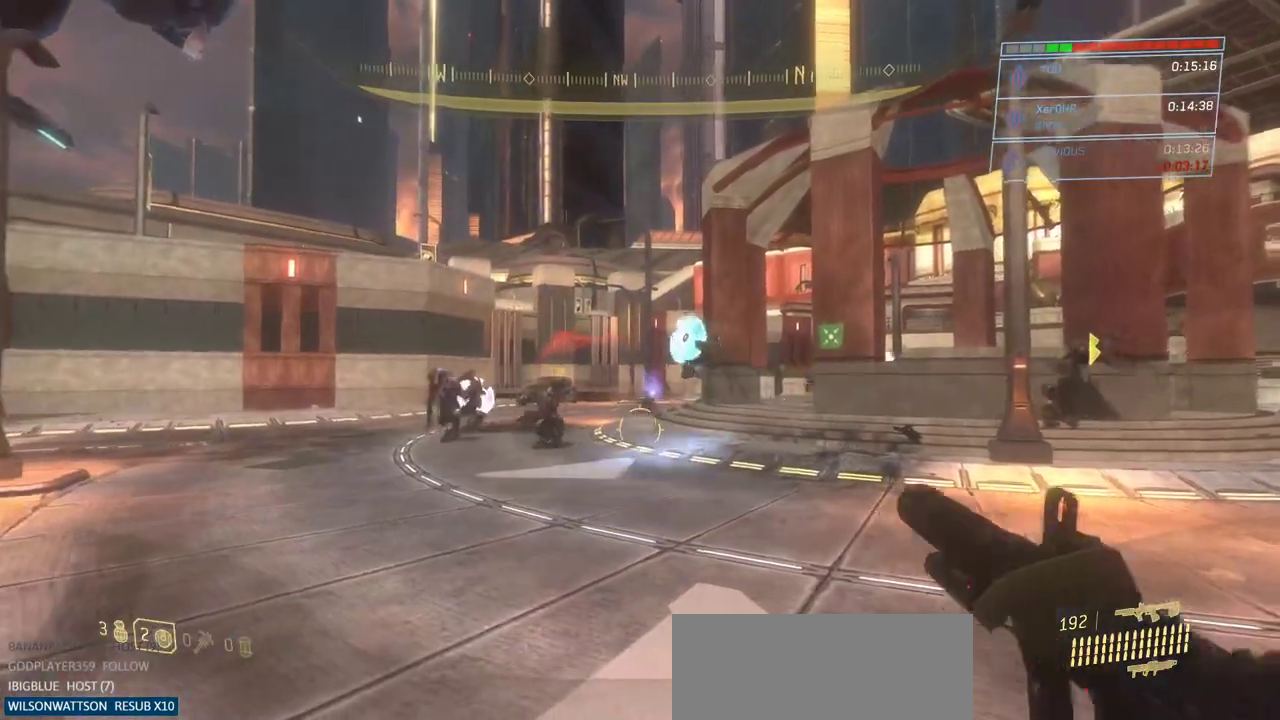
{"keys": ["w"], "mouse": [], "events": [[317, "a", "up"]]}
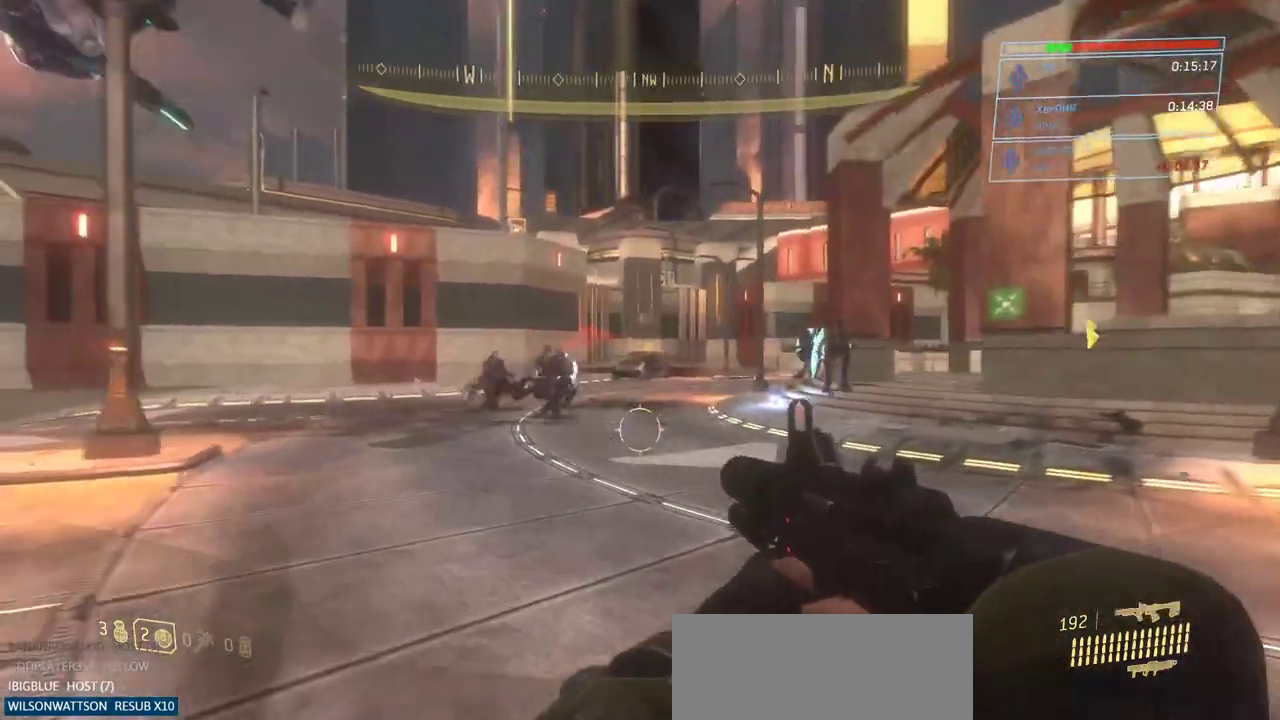
{"keys": ["a"], "mouse": [], "events": [[250, "w", "up"], [433, "a", "down"]]}
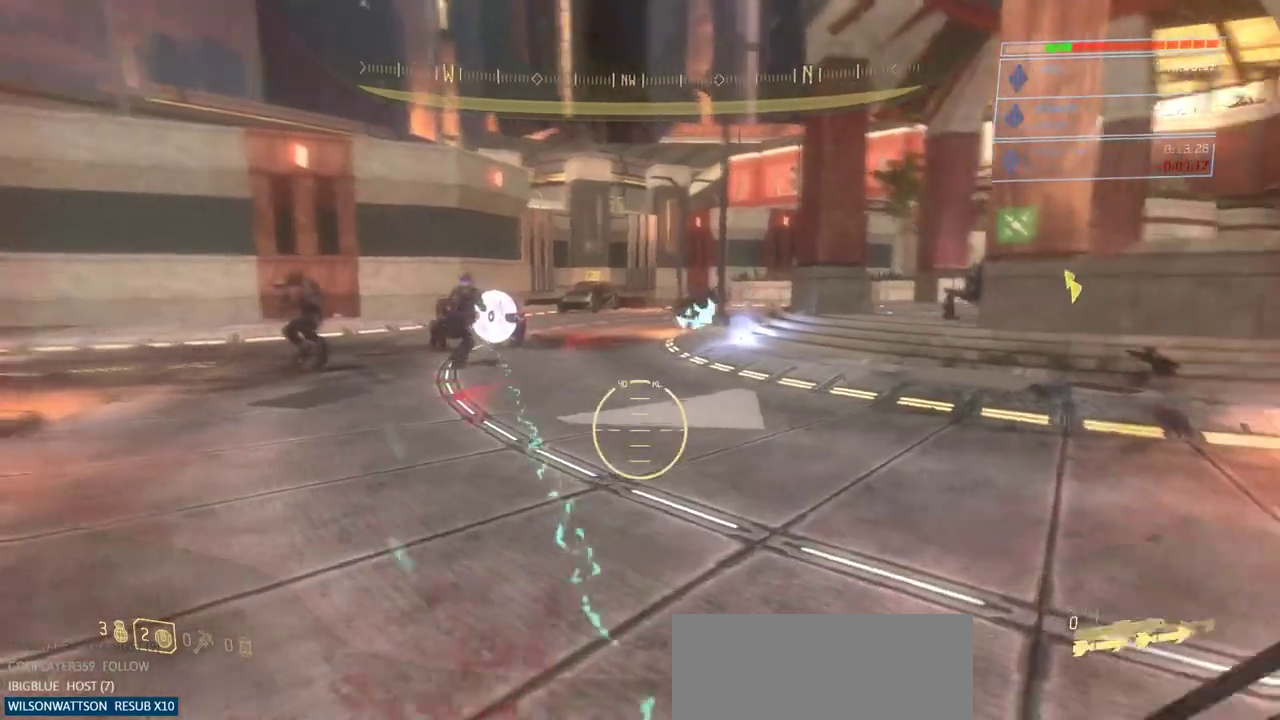
{"keys": ["a", "s"], "mouse": [], "events": [[267, "s", "down"], [267, "space", "down"], [451, "space", "up"]]}
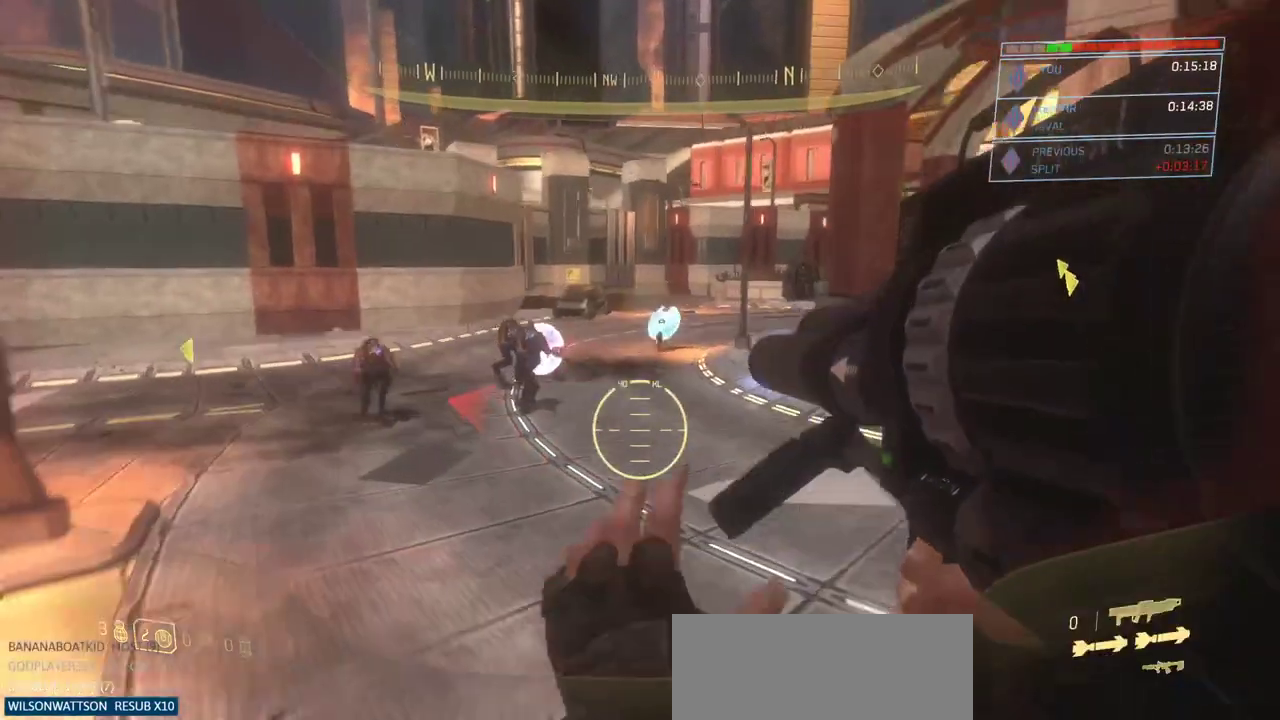
{"keys": [], "mouse": ["left"], "events": [[33, "a", "up"], [133, "s", "up"], [233, "mouse_left", "down"], [317, "mouse_left", "up"], [417, "mouse_left", "down"]]}
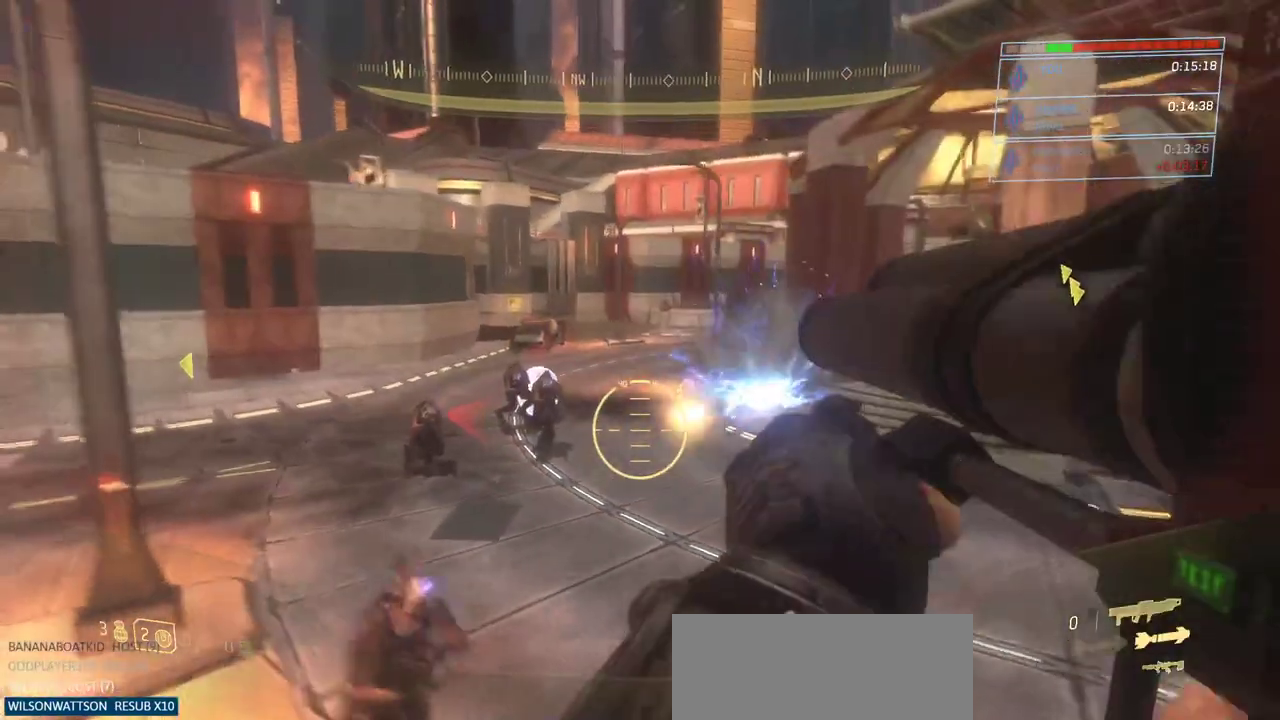
{"keys": ["s"], "mouse": [], "events": [[50, "mouse_left", "up"], [250, "s", "down"]]}
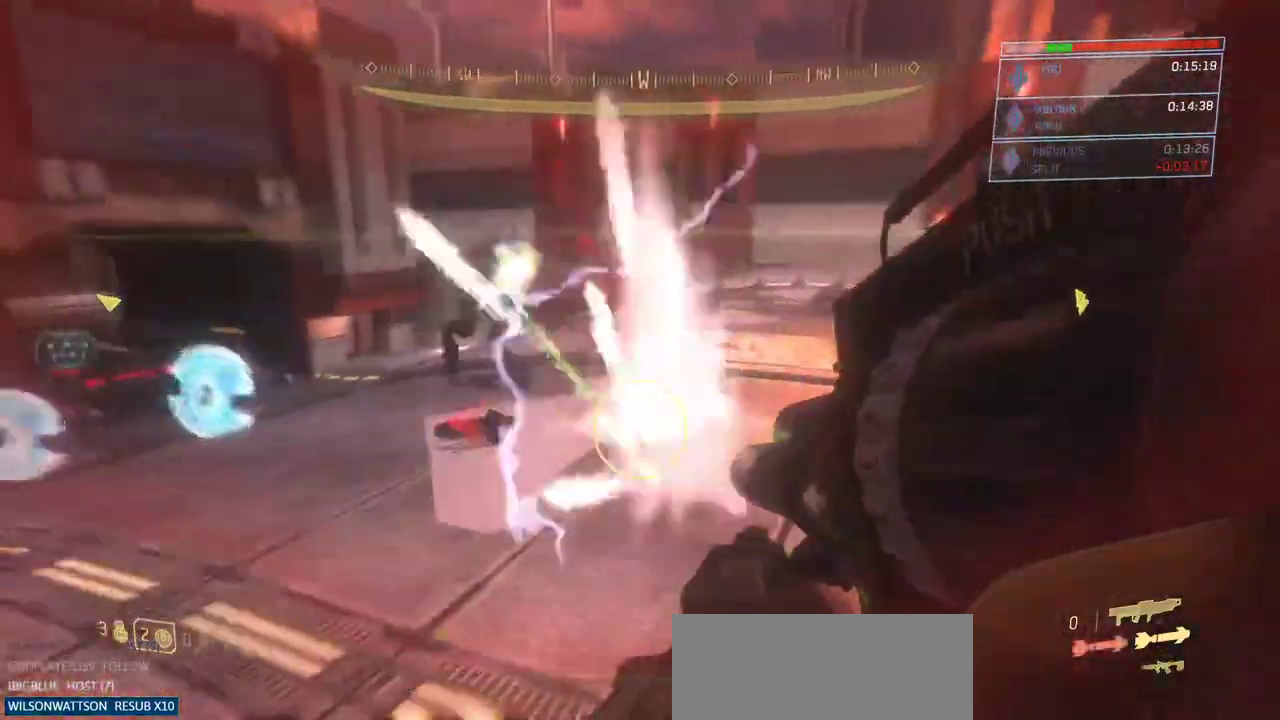
{"keys": ["s"], "mouse": [], "events": [[300, "space", "down"], [500, "space", "up"]]}
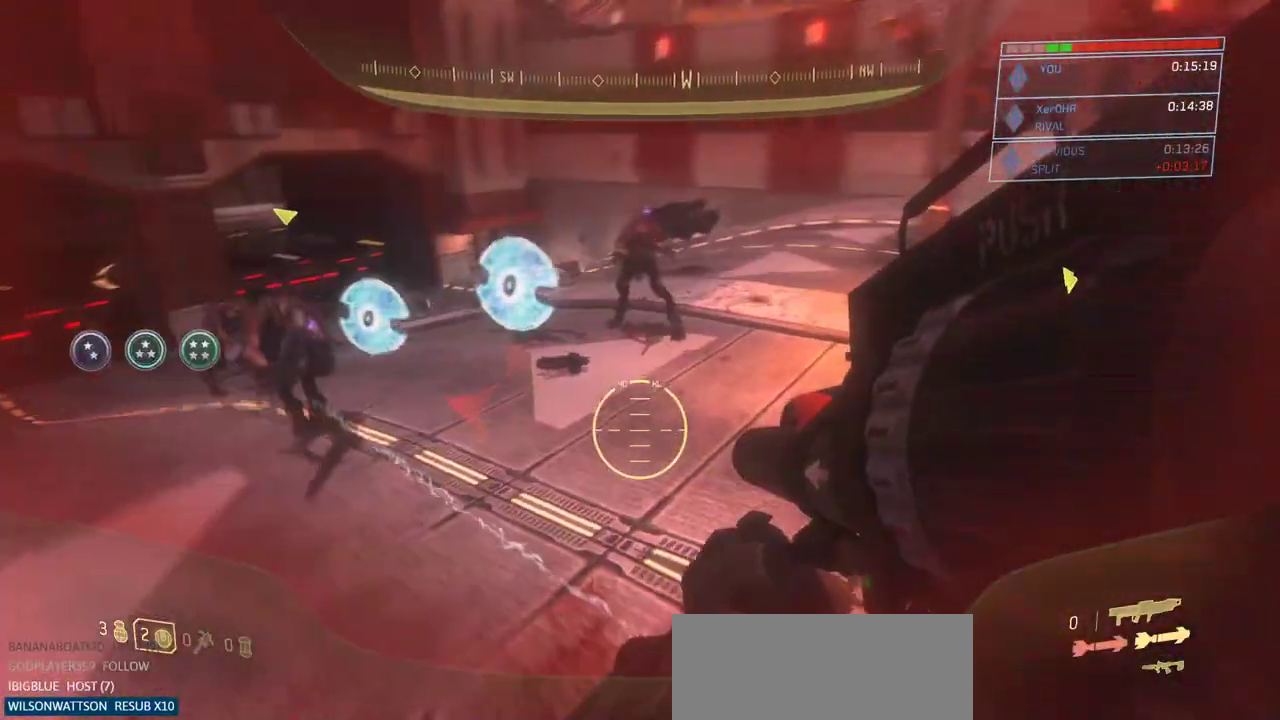
{"keys": ["s"], "mouse": ["left"], "events": [[417, "mouse_left", "down"]]}
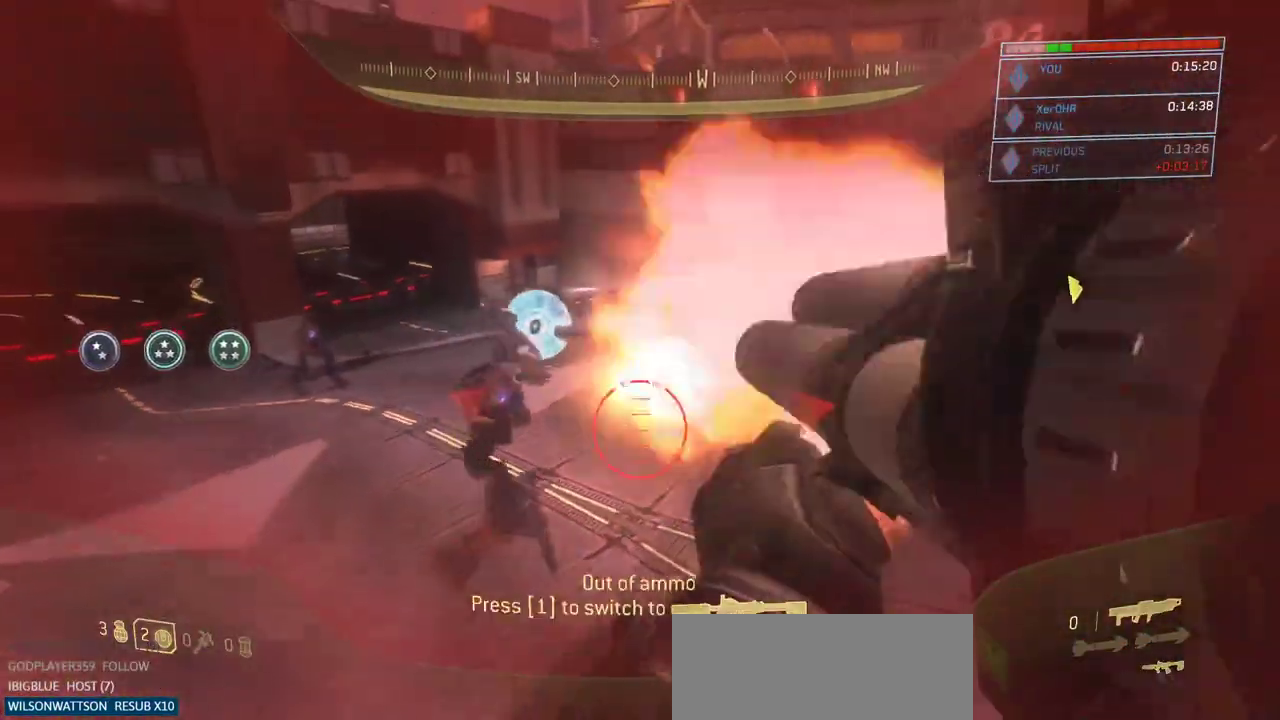
{"keys": [], "mouse": [], "events": [[16, "mouse_left", "up"], [283, "s", "up"]]}
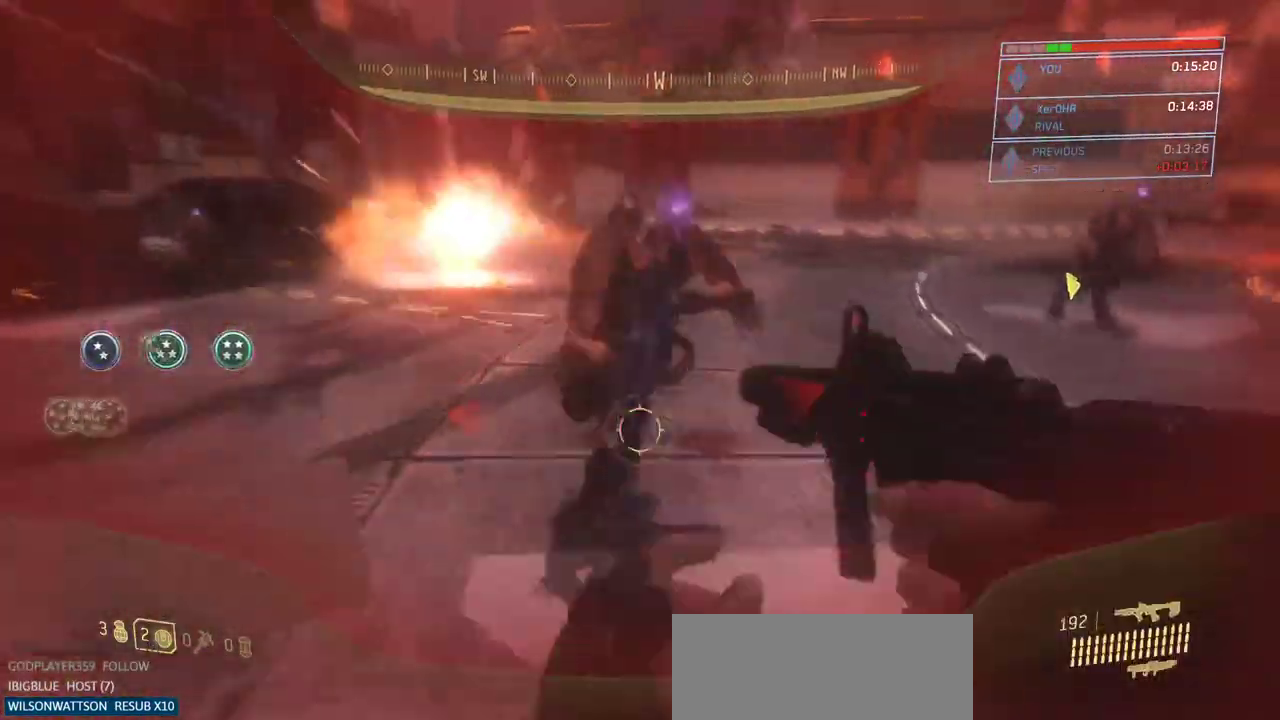
{"keys": ["w"], "mouse": ["left"], "events": [[67, "w", "down"], [284, "mouse_left", "down"], [434, "q", "down"], [484, "q", "up"]]}
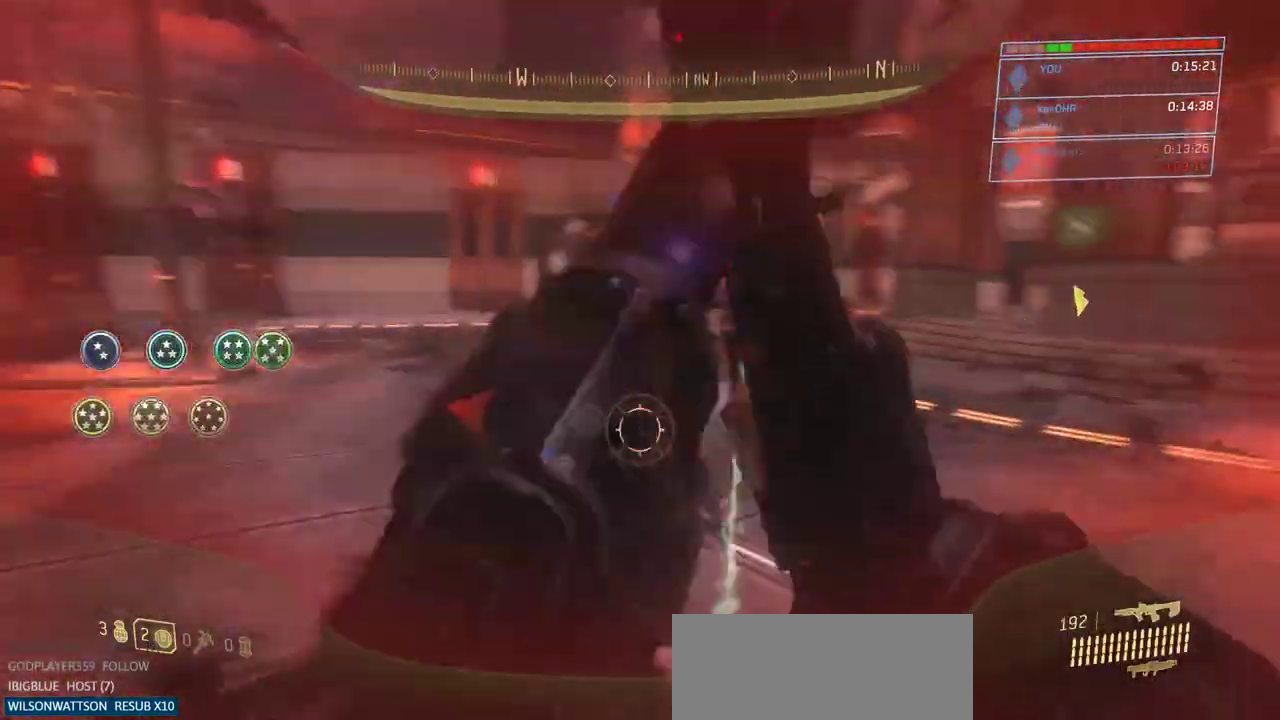
{"keys": ["a", "w"], "mouse": [], "events": [[16, "mouse_left", "up"], [50, "q", "down"], [217, "q", "up"], [400, "a", "down"]]}
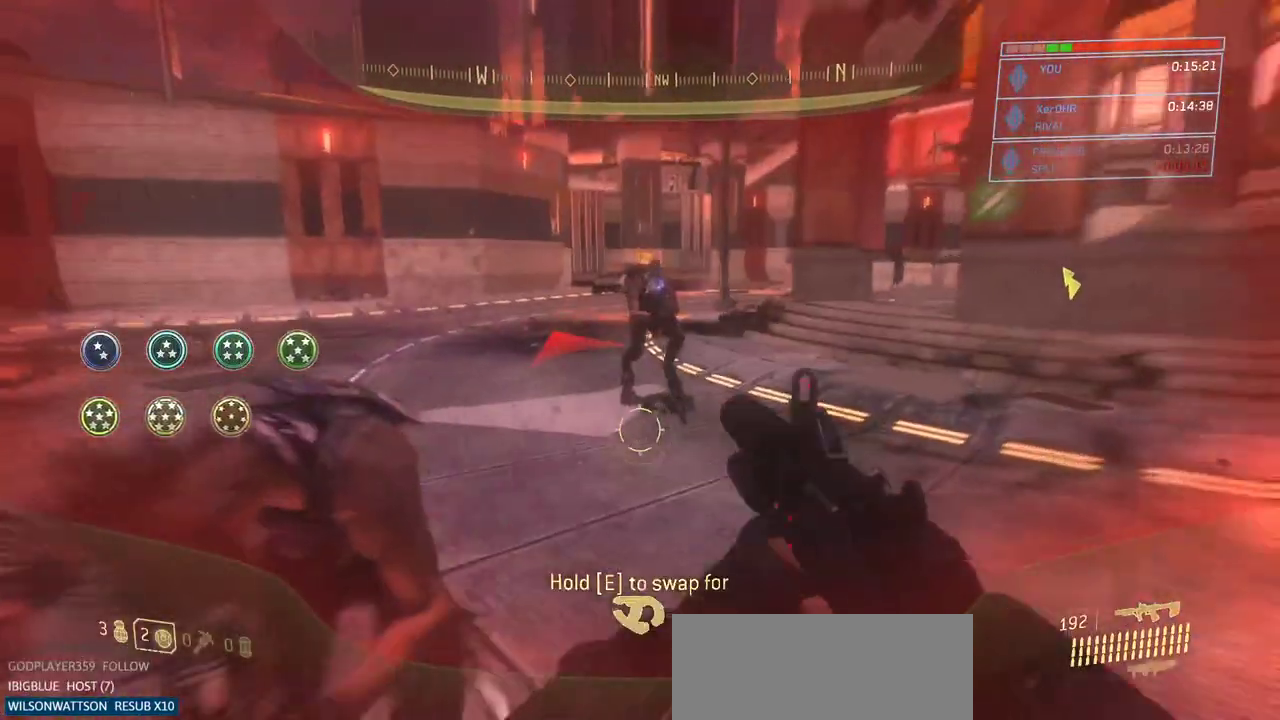
{"keys": [], "mouse": [], "events": [[84, "a", "up"], [367, "q", "down"], [417, "w", "up"], [467, "q", "up"]]}
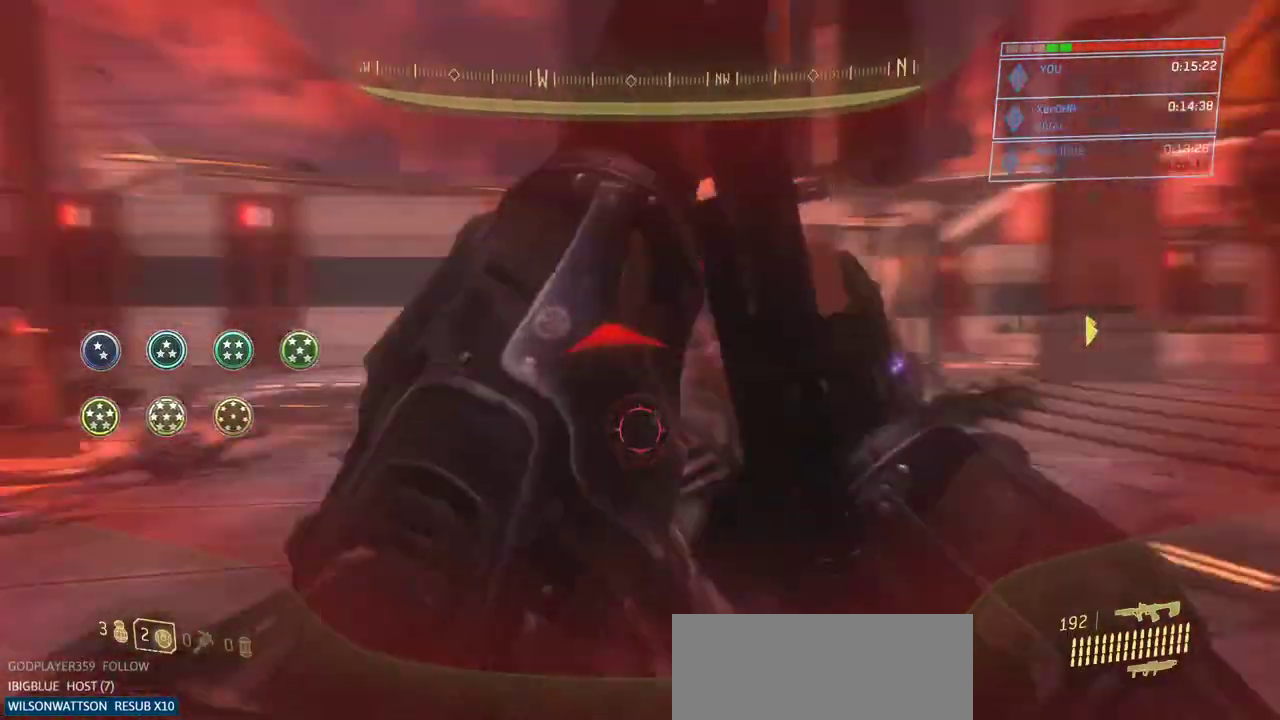
{"keys": ["w"], "mouse": [], "events": [[50, "q", "down"], [150, "q", "up"], [200, "q", "down"], [333, "q", "up"], [333, "w", "down"]]}
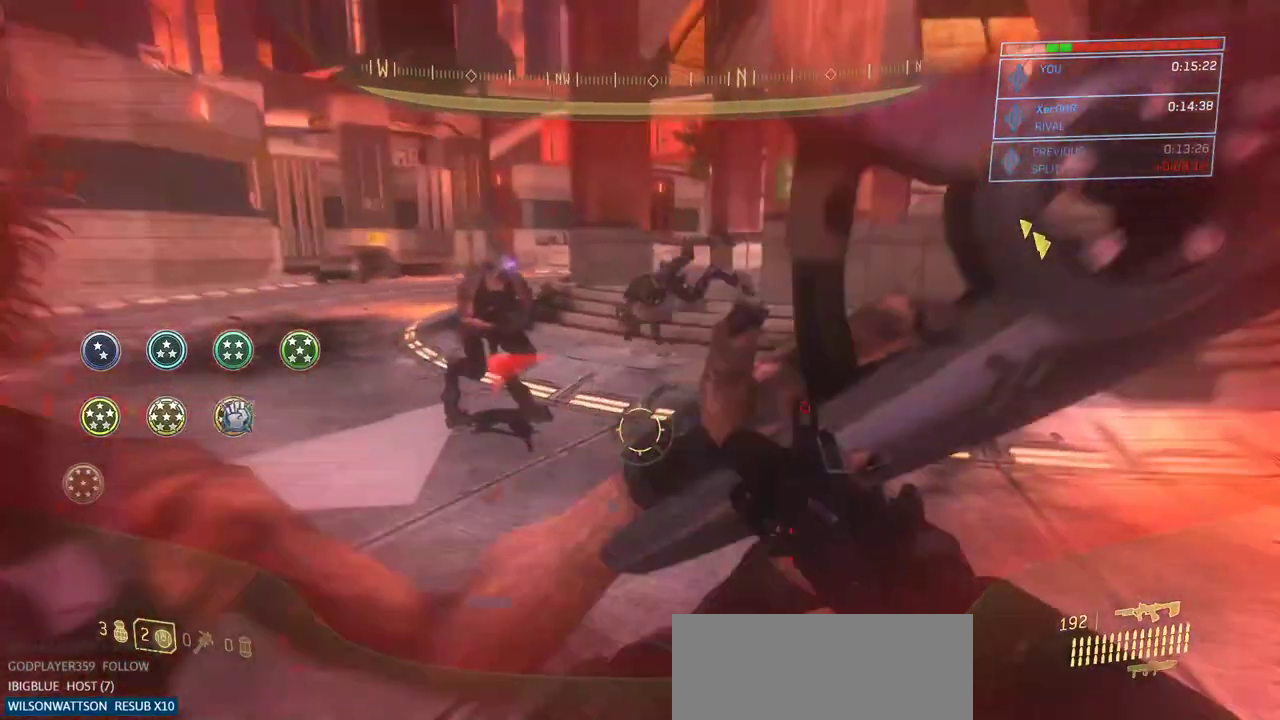
{"keys": ["w"], "mouse": ["left"], "events": [[501, "mouse_left", "down"]]}
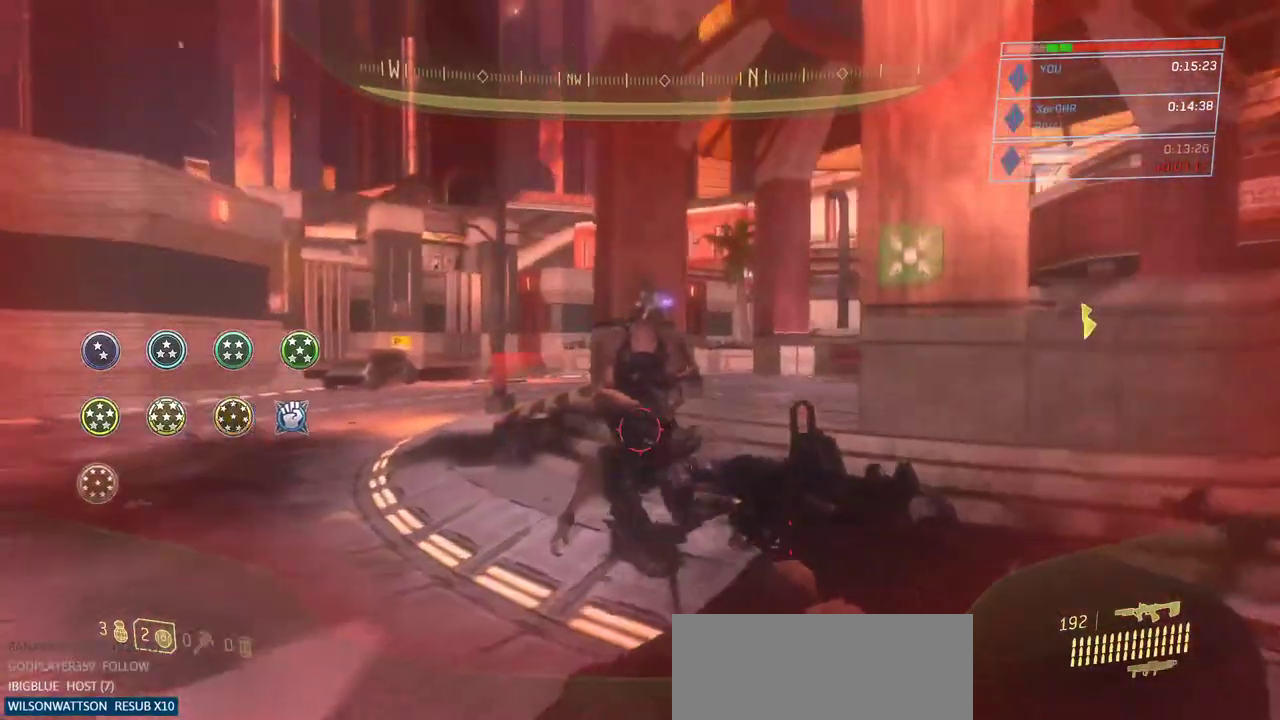
{"keys": ["q", "w"], "mouse": ["left"], "events": [[317, "q", "down"], [417, "q", "up"], [500, "q", "down"]]}
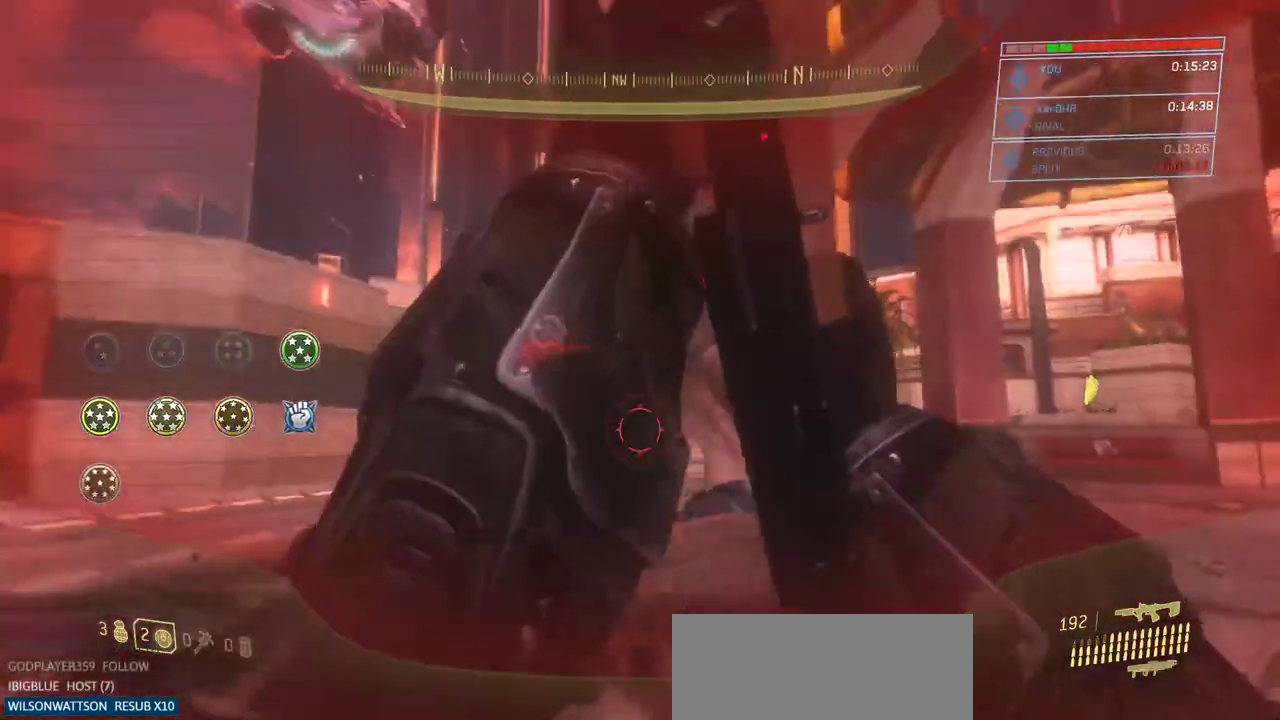
{"keys": [], "mouse": [], "events": [[100, "mouse_left", "up"], [100, "q", "up"], [234, "a", "down"], [434, "a", "up"], [434, "w", "up"]]}
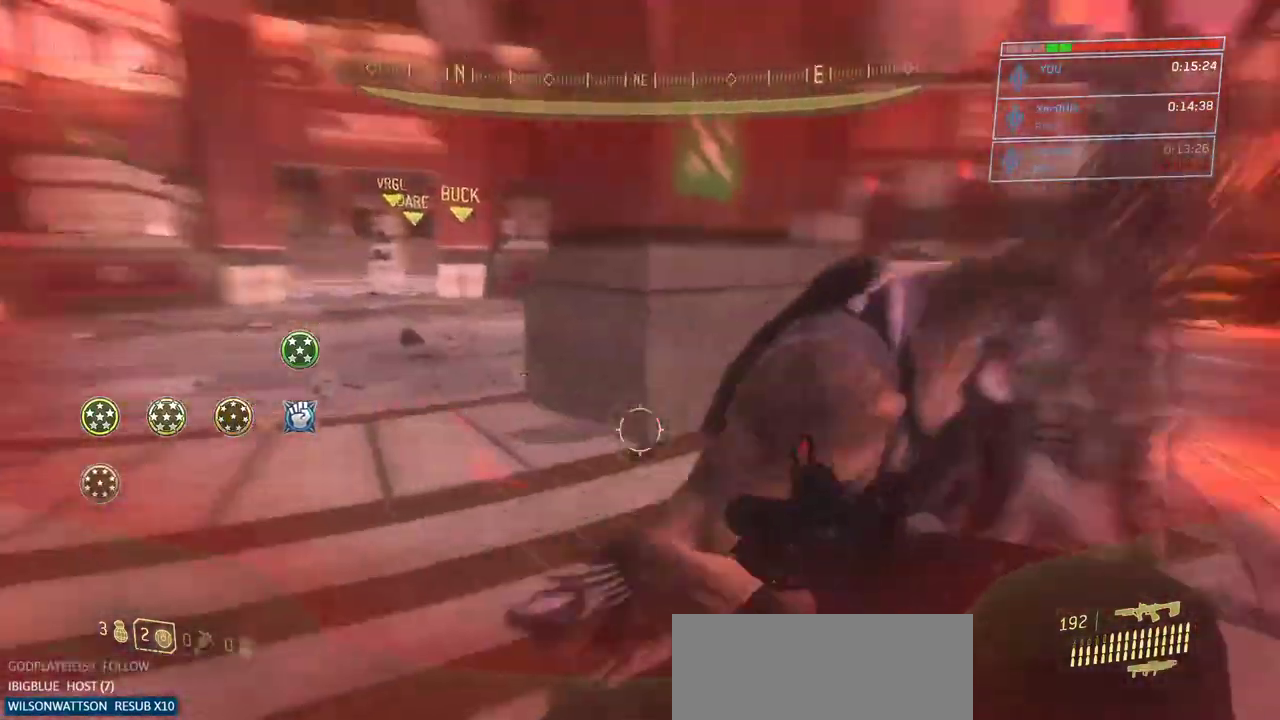
{"keys": ["q"], "mouse": [], "events": [[116, "q", "down"], [166, "q", "up"], [250, "q", "down"], [350, "q", "up"], [450, "q", "down"]]}
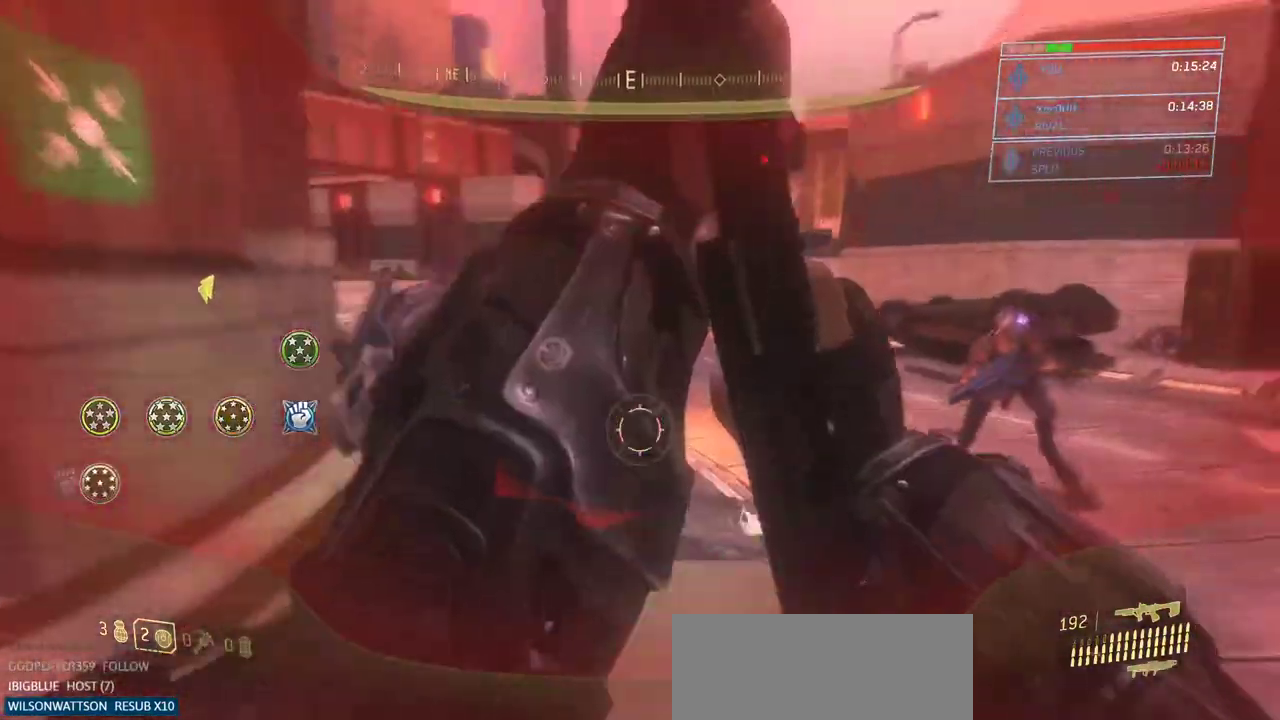
{"keys": ["w"], "mouse": [], "events": [[34, "q", "up"], [184, "w", "down"]]}
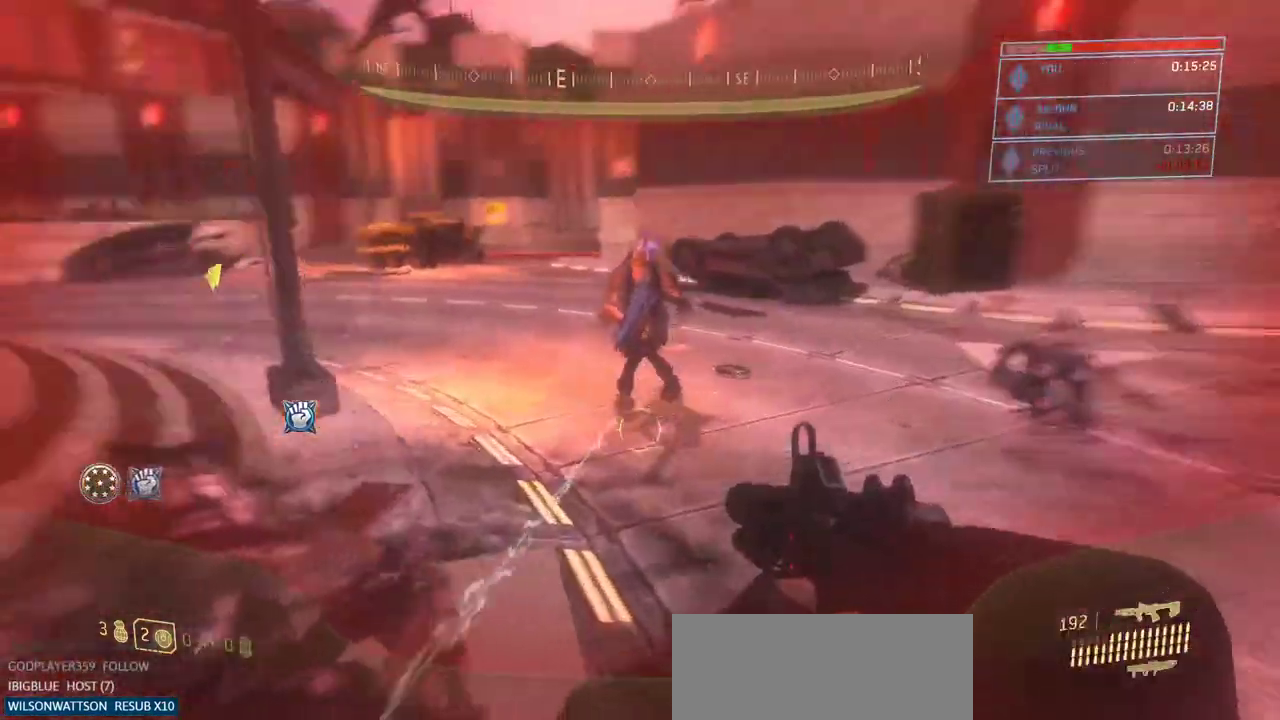
{"keys": ["w"], "mouse": [], "events": []}
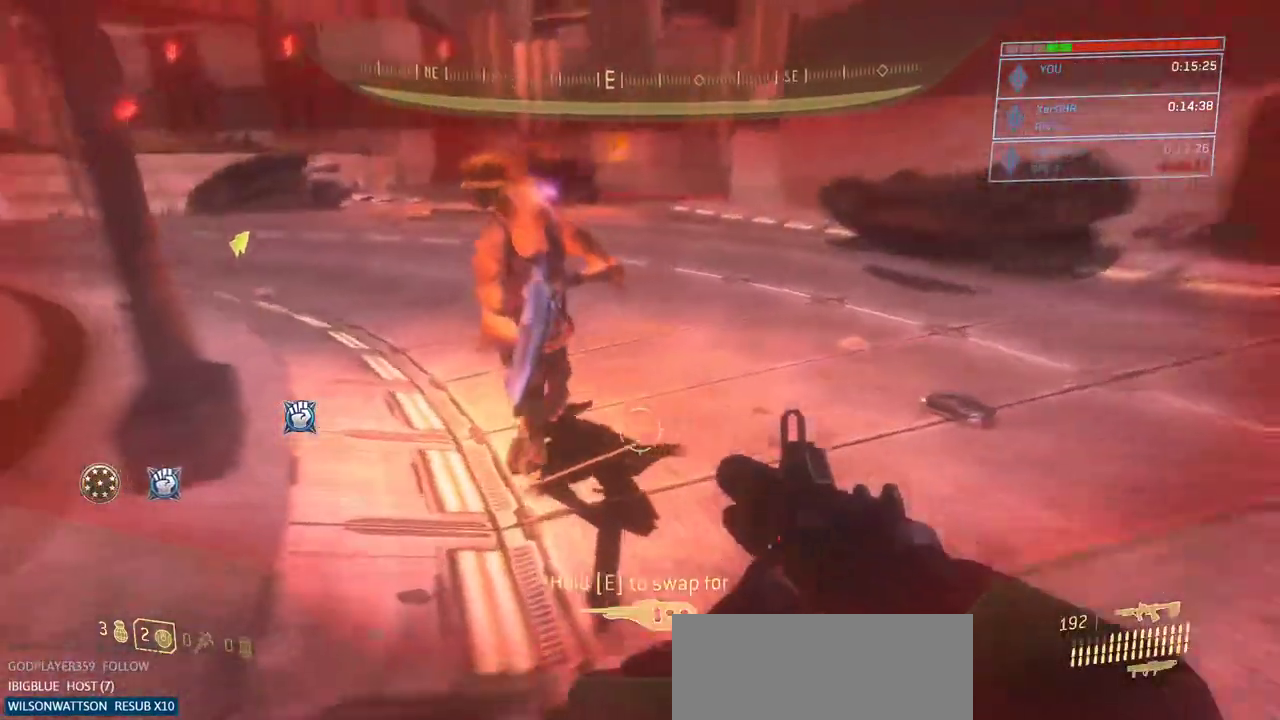
{"keys": ["w"], "mouse": [], "events": [[17, "e", "down"], [17, "w", "up"], [300, "w", "down"], [401, "e", "up"]]}
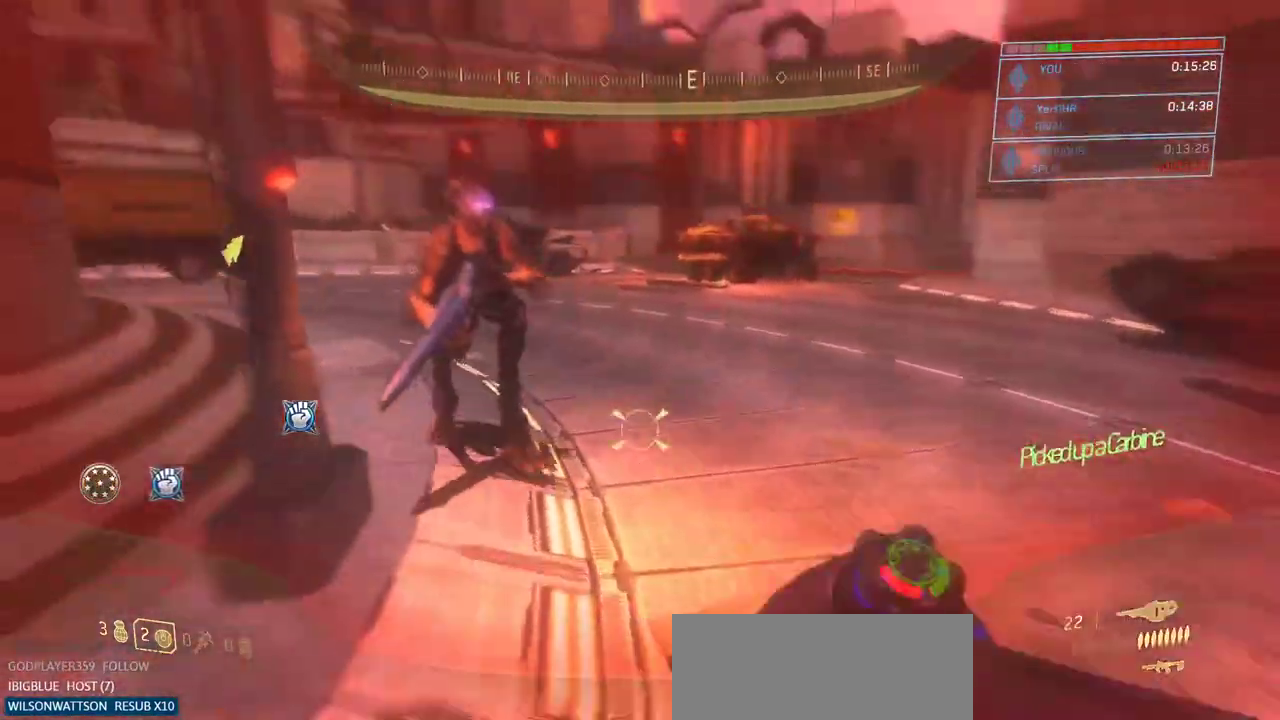
{"keys": ["w"], "mouse": [], "events": [[417, "mouse_left", "down"], [500, "mouse_left", "up"]]}
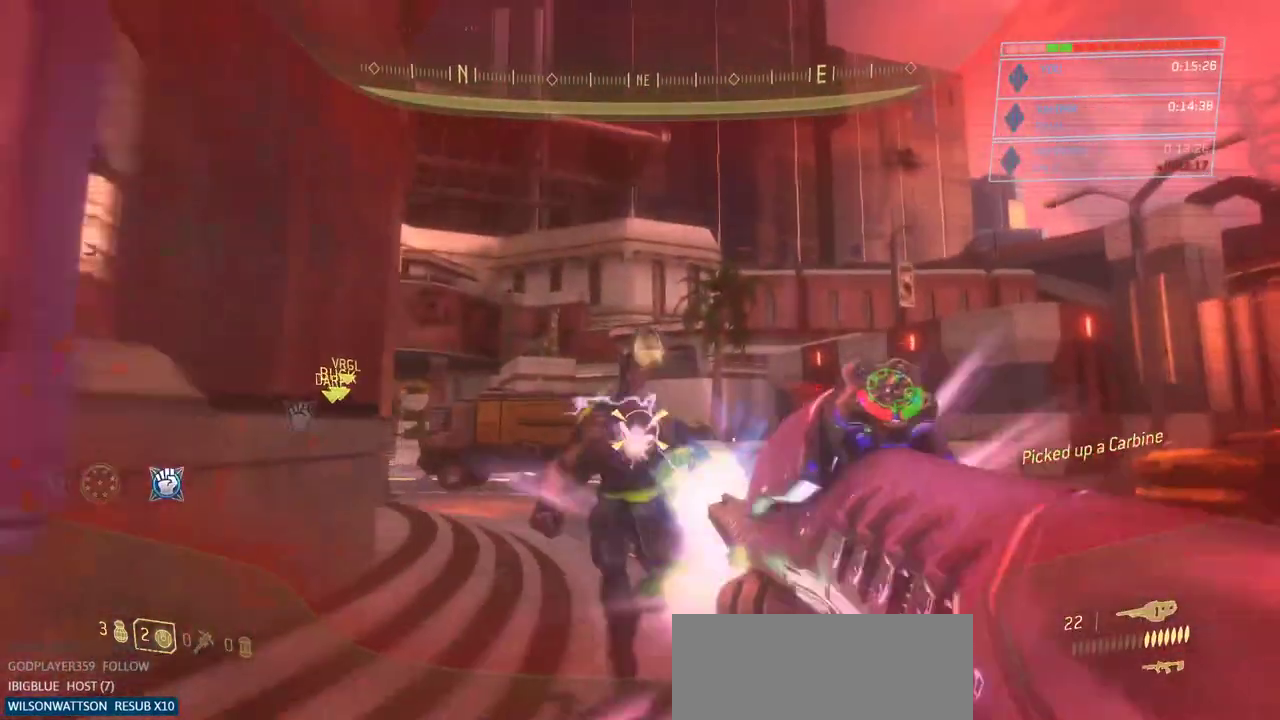
{"keys": ["w"], "mouse": [], "events": [[100, "mouse_left", "down"], [200, "mouse_left", "up"], [284, "mouse_left", "down"], [384, "mouse_left", "up"]]}
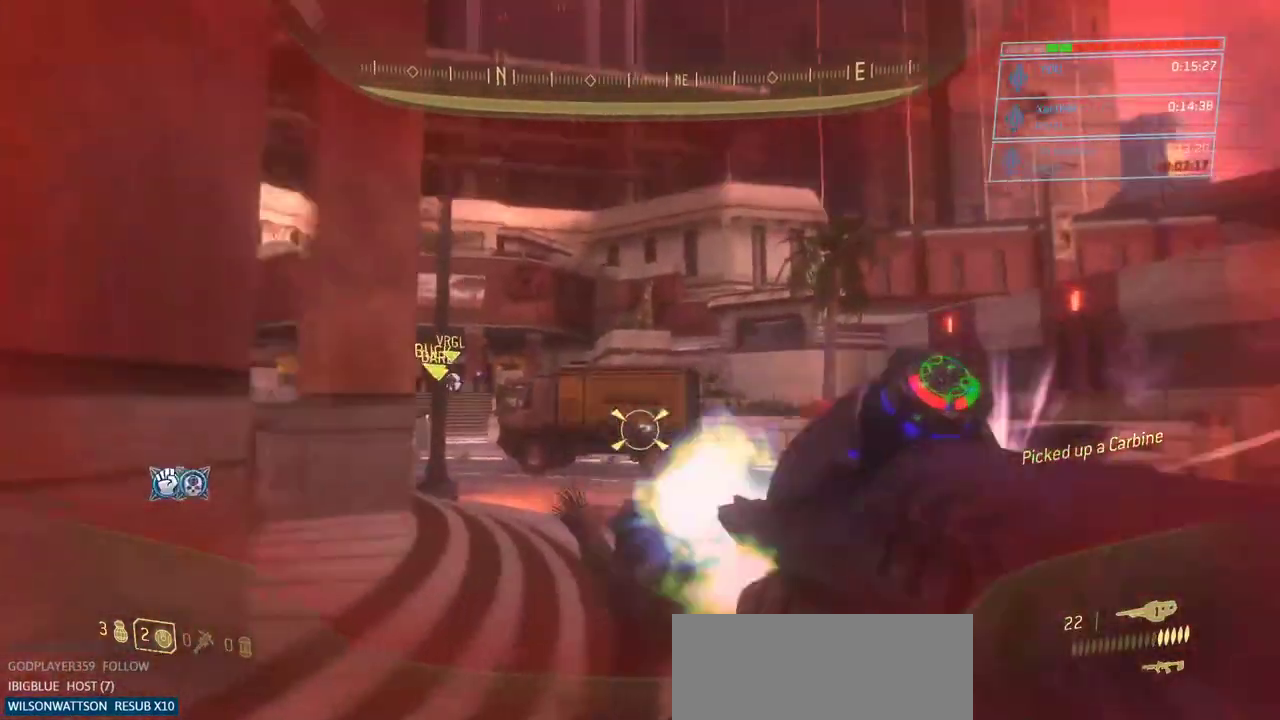
{"keys": ["w"], "mouse": [], "events": [[116, "d", "down"], [166, "d", "up"]]}
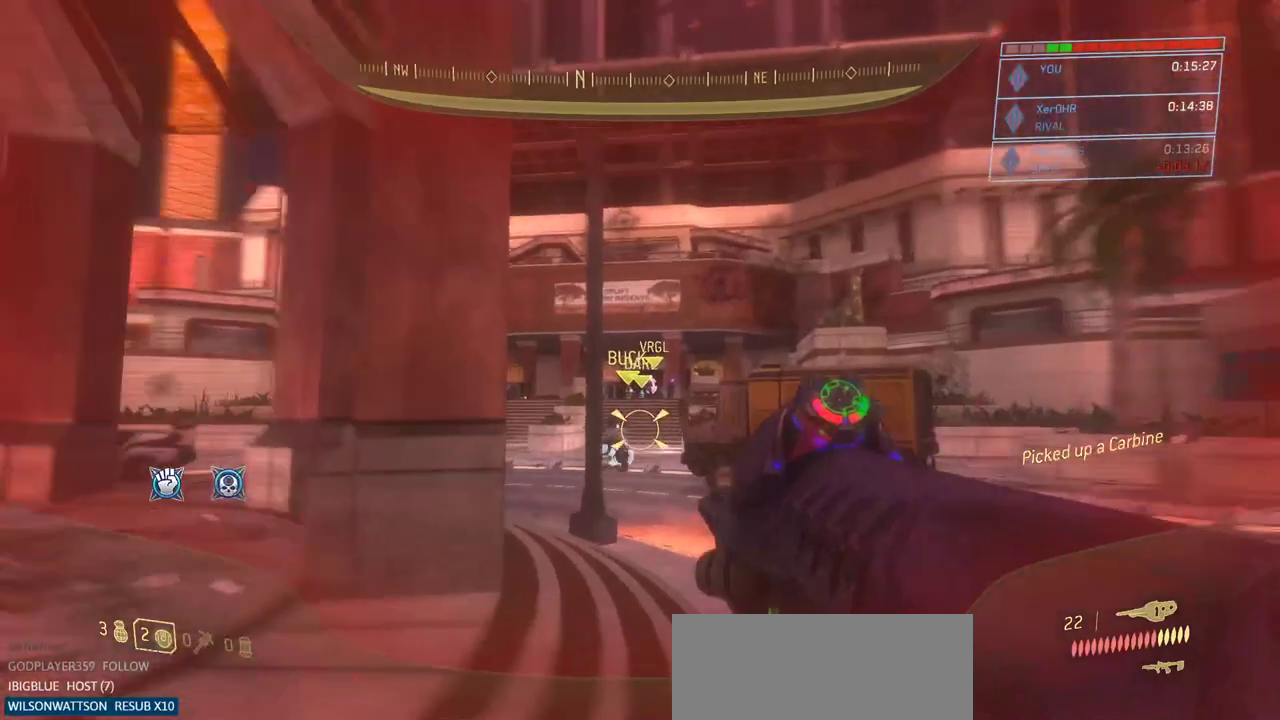
{"keys": ["d", "w"], "mouse": [], "events": [[34, "mouse_left", "down"], [134, "mouse_left", "up"], [234, "d", "down"], [234, "mouse_left", "down"], [317, "mouse_left", "up"], [417, "d", "up"], [417, "mouse_left", "down"], [467, "d", "down"], [467, "mouse_left", "up"]]}
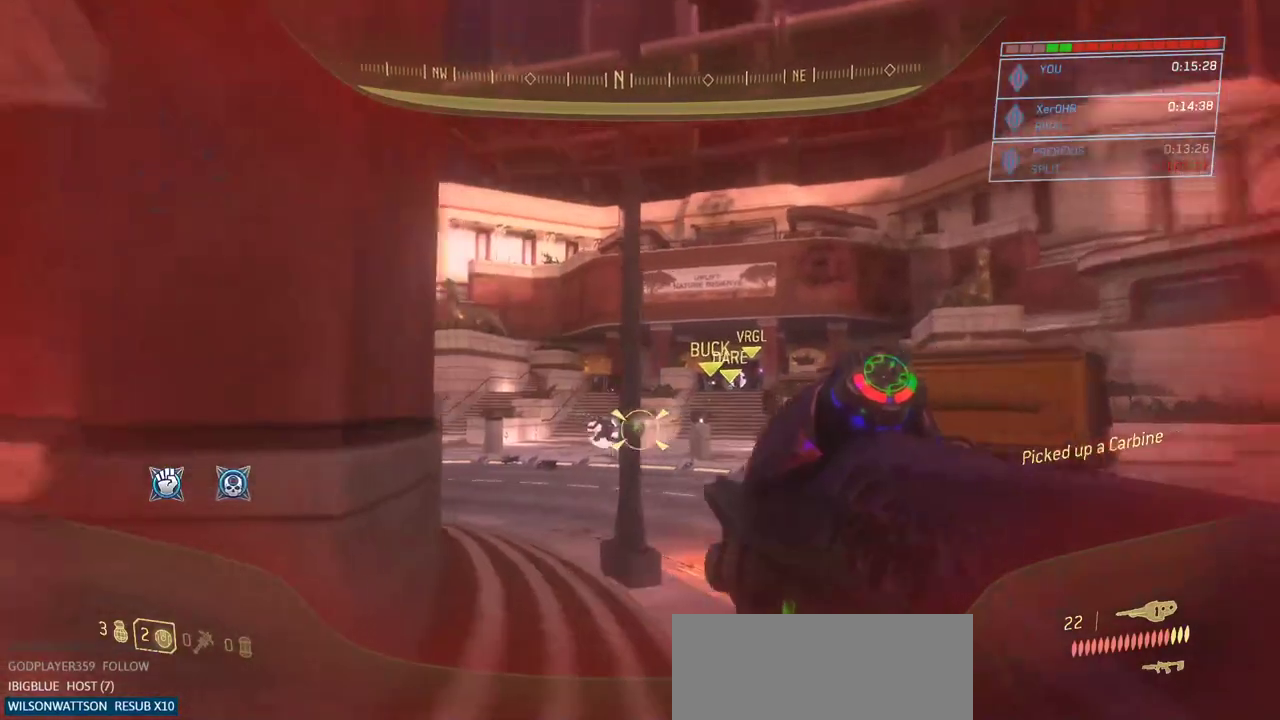
{"keys": ["w"], "mouse": ["left"], "events": [[117, "mouse_left", "down"], [217, "mouse_left", "up"], [300, "mouse_left", "down"], [400, "mouse_left", "up"], [450, "d", "up"], [500, "mouse_left", "down"]]}